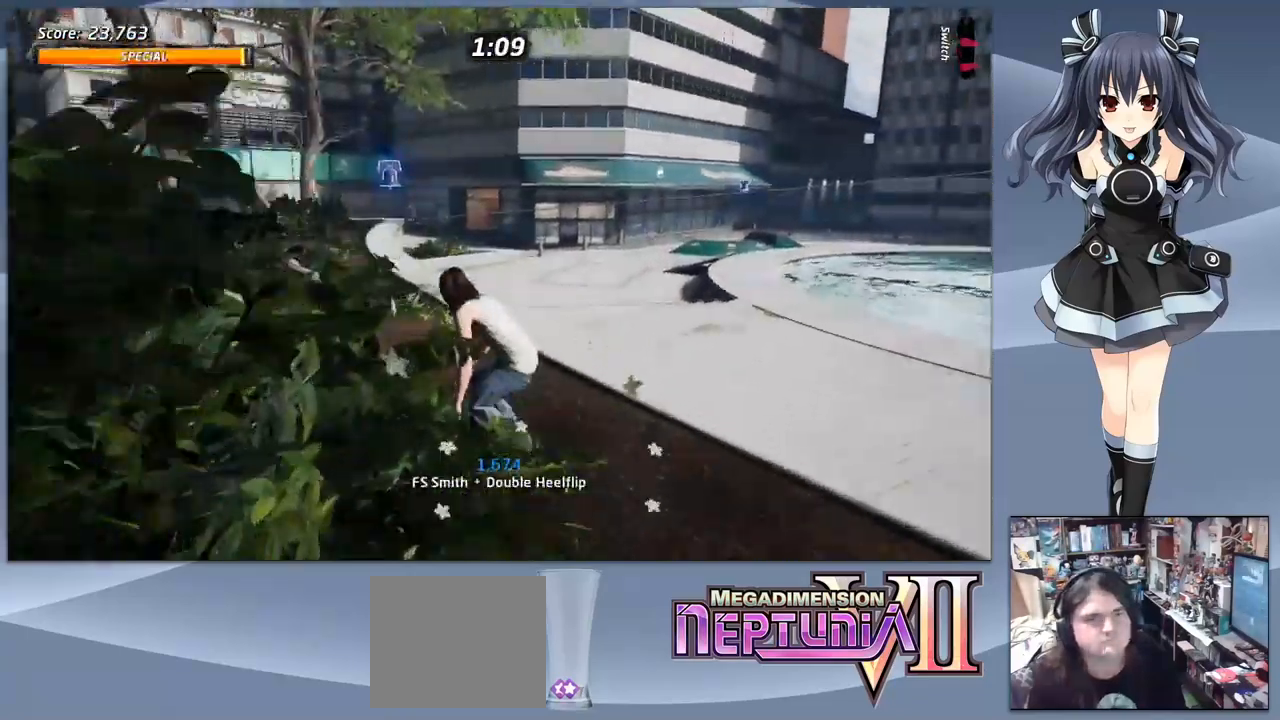
Gameplay with a controller (PlayStation layout); each line is a JSON object with the inputs held at the frame after it. "events" lists button and stick changes between this image and that frame as [ms after this image, input, new state], when the widget could be followed in between. Not read: left_stick.
{"buttons": ["CROSS"], "right_stick": "center", "events": [[333, "DPAD_LEFT", "down"], [433, "DPAD_RIGHT", "up"], [500, "DPAD_LEFT", "up"]]}
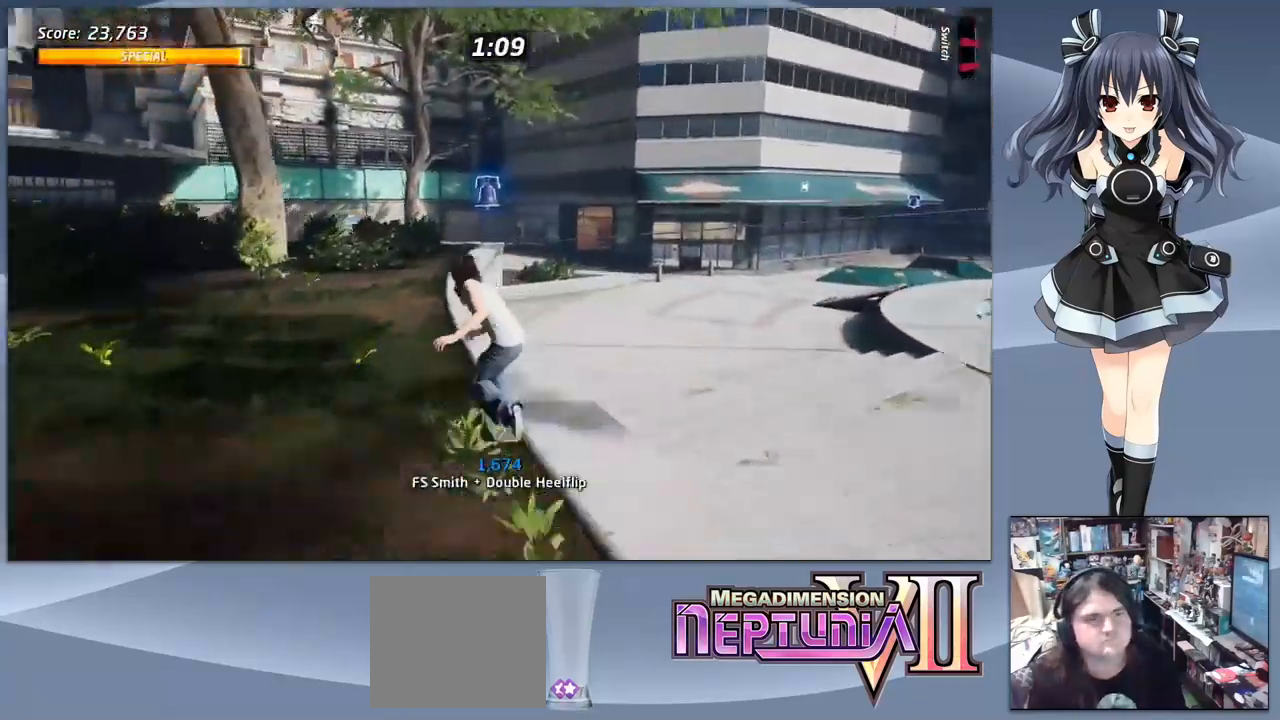
{"buttons": ["CROSS", "DPAD_DOWN"], "right_stick": "center", "events": [[400, "DPAD_RIGHT", "down"], [500, "DPAD_DOWN", "down"], [500, "DPAD_RIGHT", "up"]]}
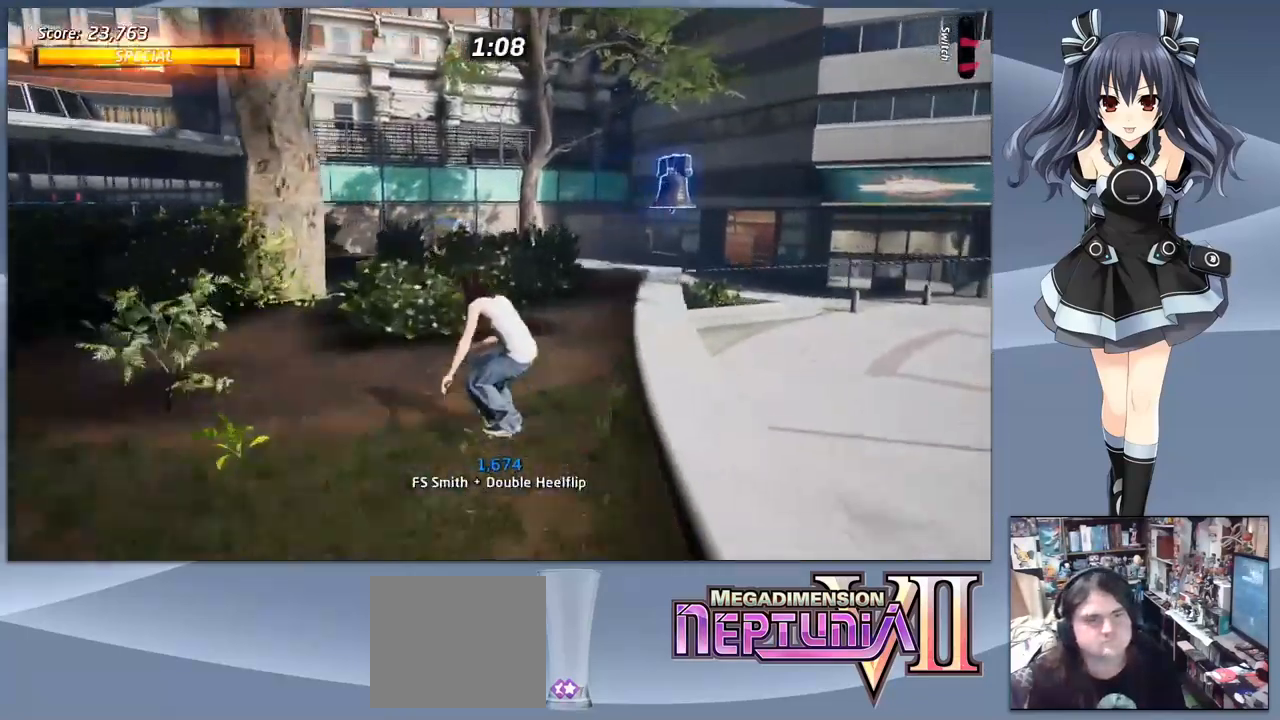
{"buttons": ["CROSS", "DPAD_DOWN"], "right_stick": "center", "events": []}
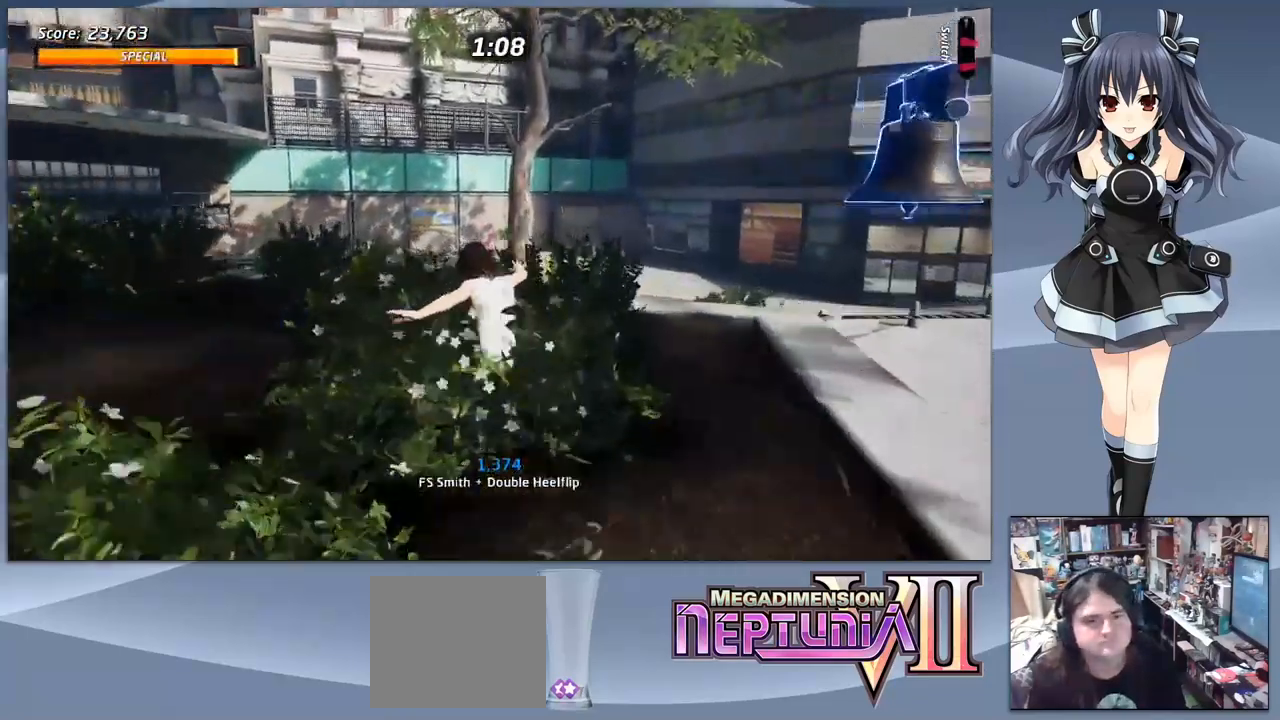
{"buttons": ["CROSS", "DPAD_DOWN"], "right_stick": "center", "events": [[33, "DPAD_RIGHT", "down"], [366, "DPAD_RIGHT", "up"]]}
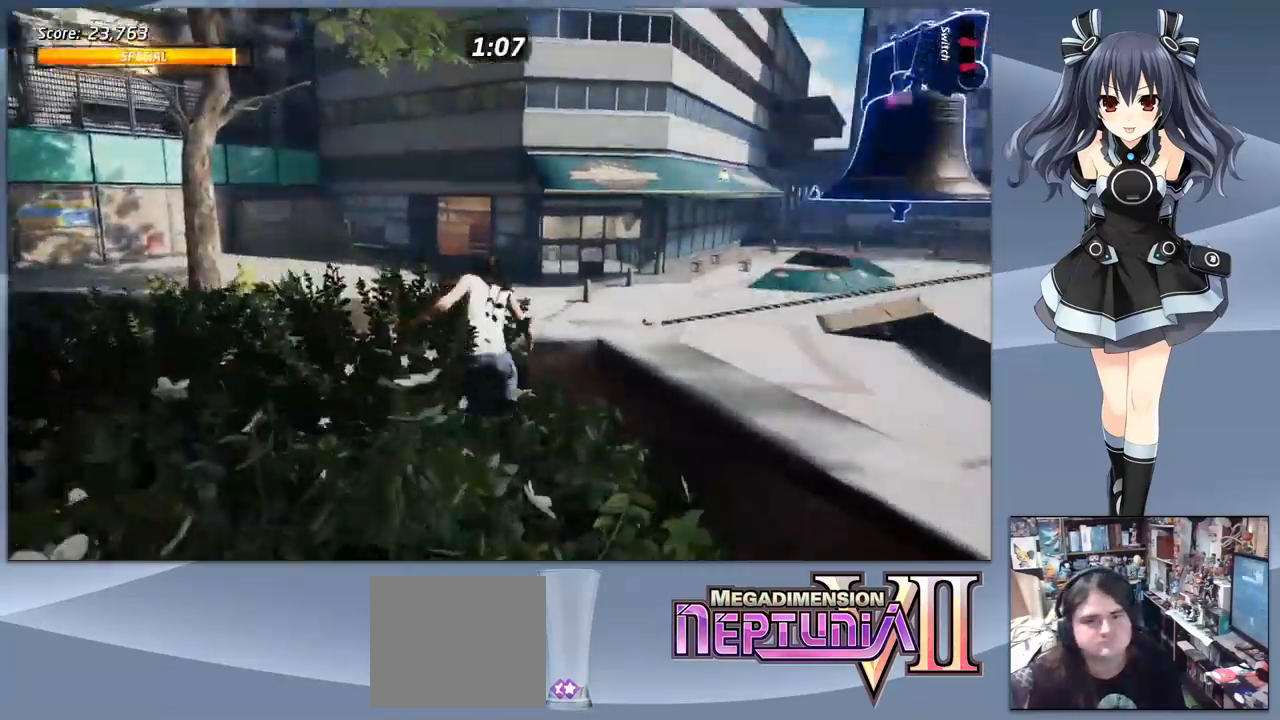
{"buttons": ["CROSS", "DPAD_DOWN", "DPAD_RIGHT"], "right_stick": "center", "events": [[200, "DPAD_RIGHT", "down"]]}
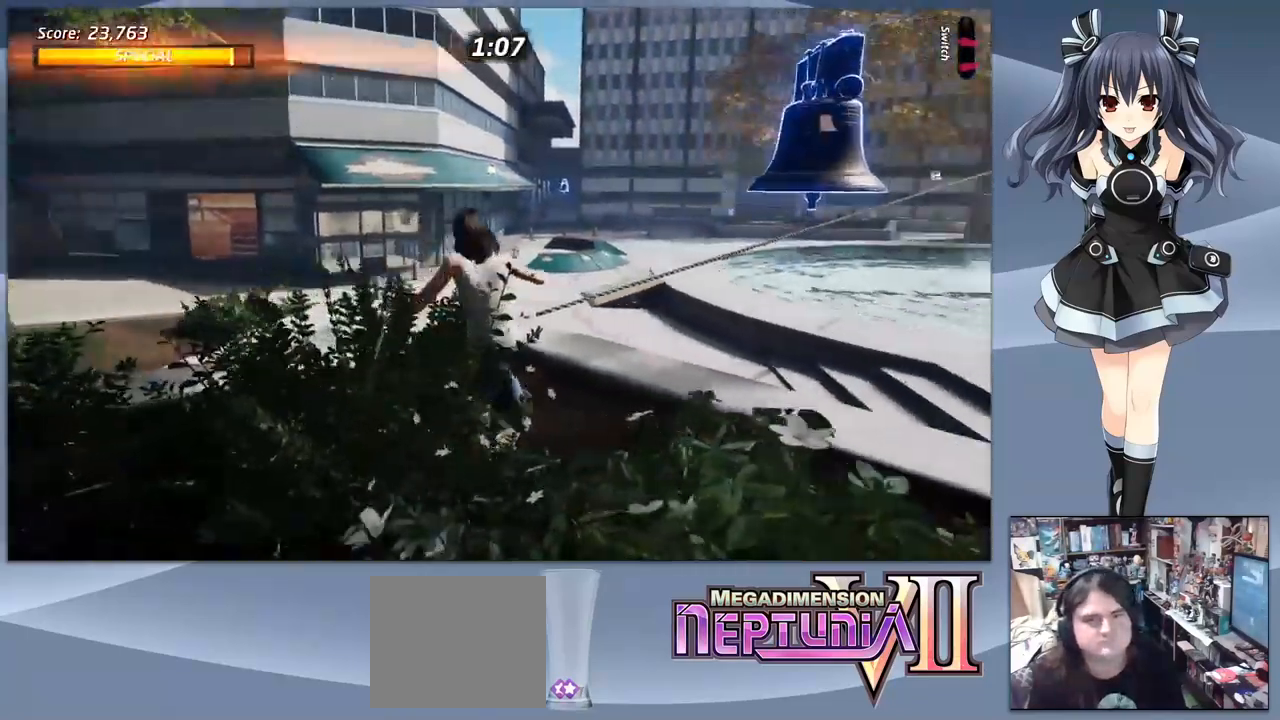
{"buttons": ["CROSS"], "right_stick": "center"}
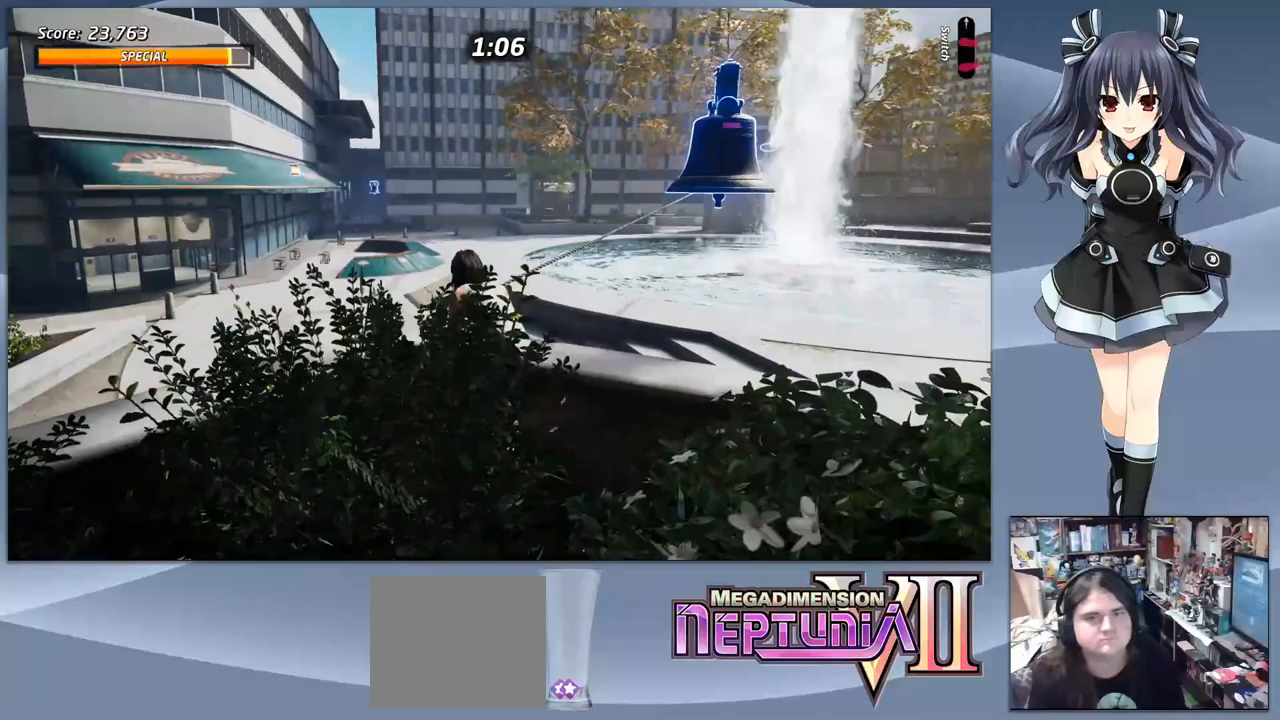
{"buttons": ["TRIANGLE"], "right_stick": "center", "events": [[200, "CROSS", "up"], [200, "DPAD_RIGHT", "down"], [267, "DPAD_RIGHT", "up"], [300, "TRIANGLE", "down"]]}
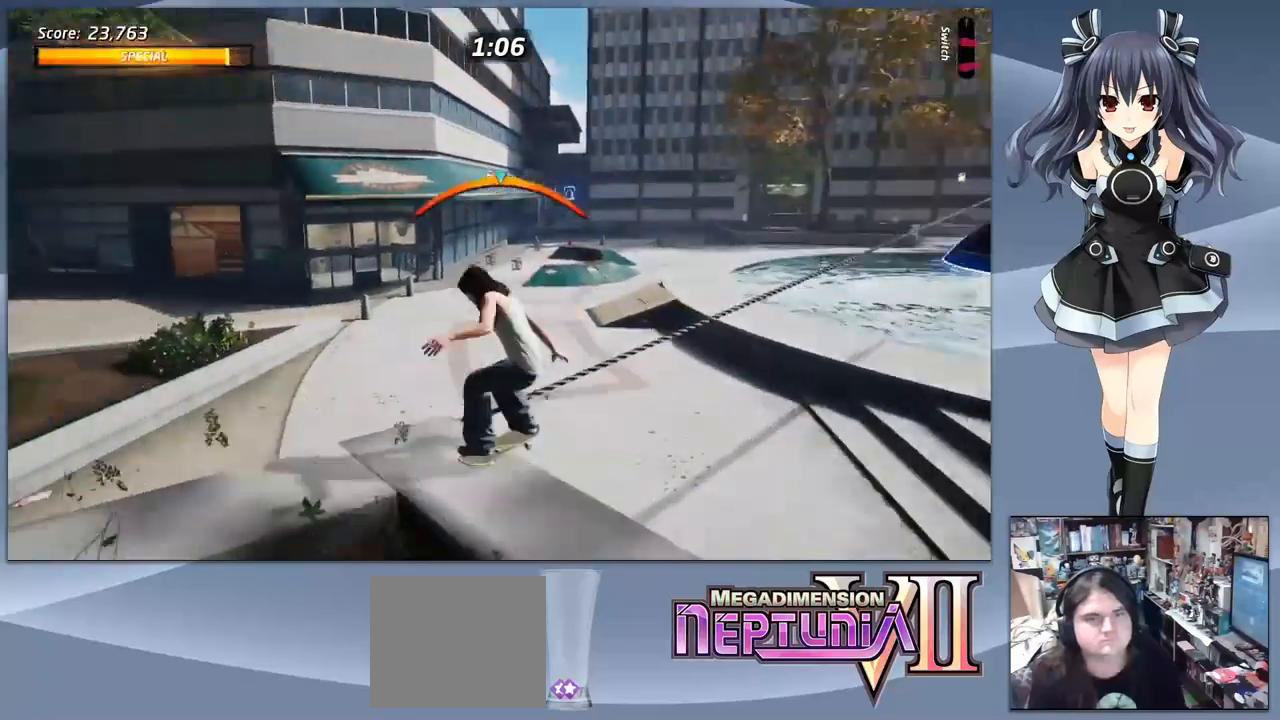
{"buttons": ["TRIANGLE"], "right_stick": "center", "events": []}
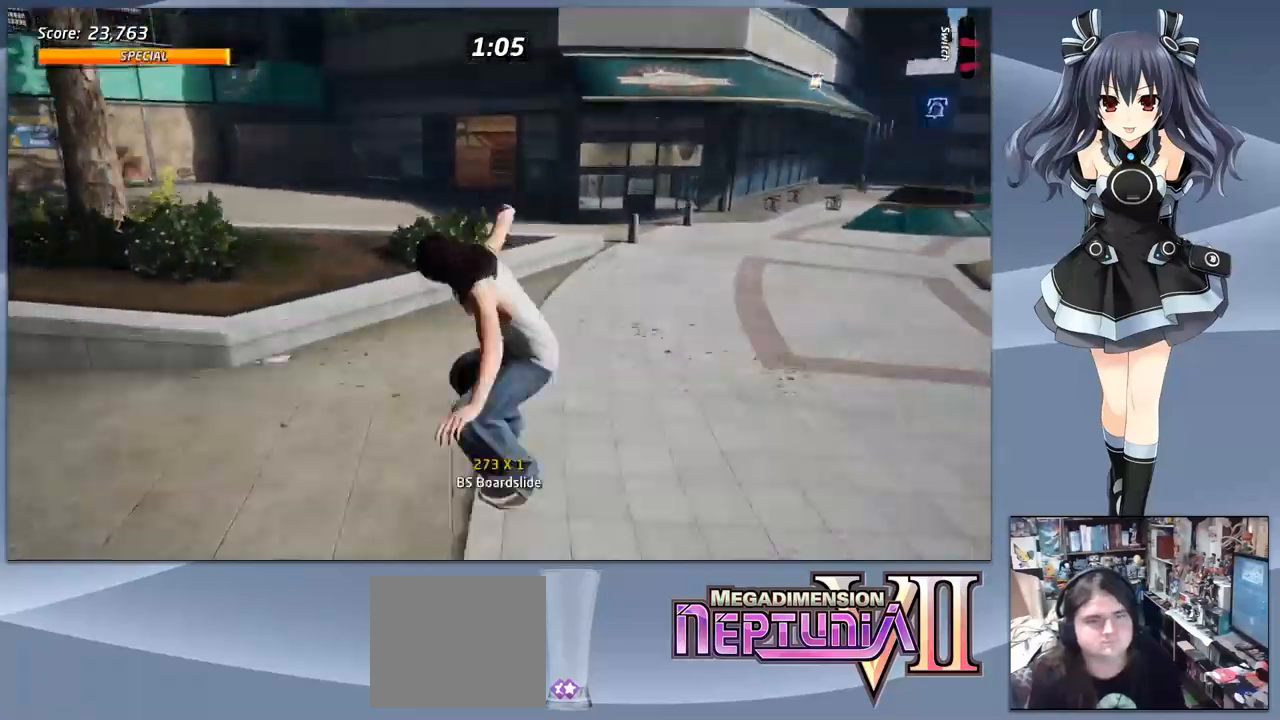
{"buttons": ["CROSS", "DPAD_DOWN", "DPAD_RIGHT"], "right_stick": "center", "events": [[33, "TRIANGLE", "up"], [200, "DPAD_DOWN", "down"], [200, "DPAD_RIGHT", "down"], [267, "CROSS", "down"]]}
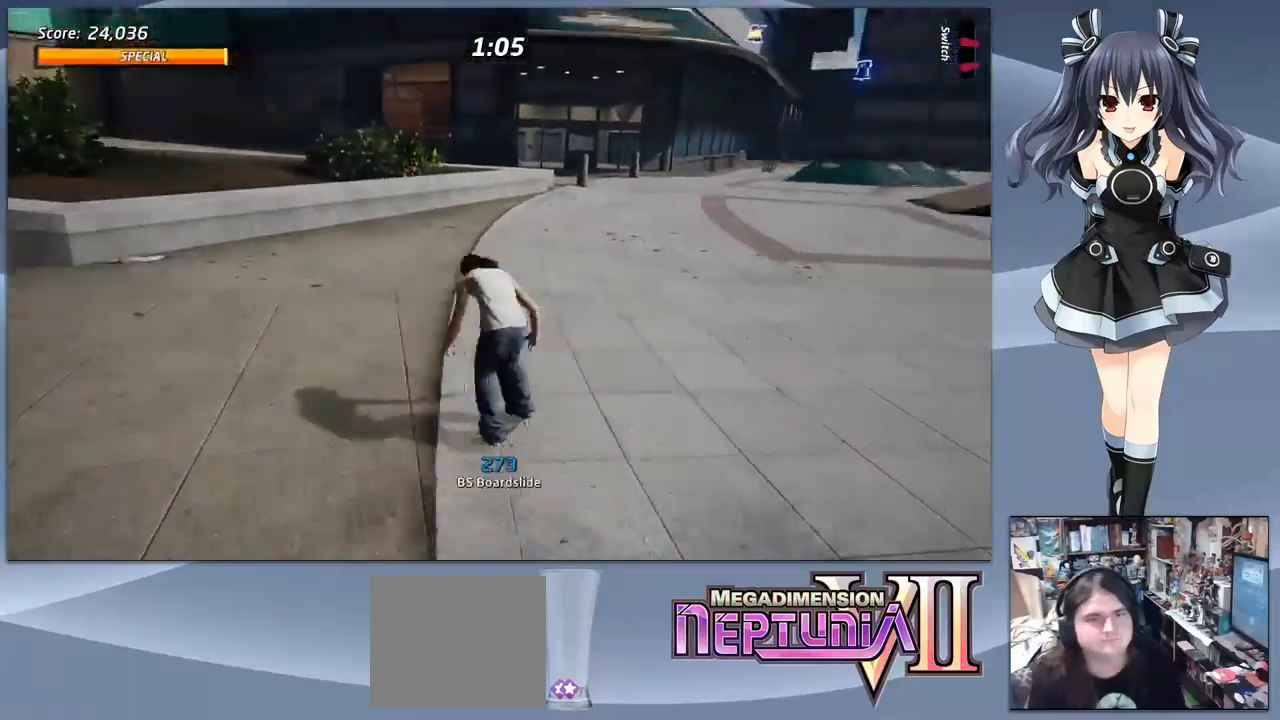
{"buttons": ["CROSS"], "right_stick": "center", "events": [[467, "DPAD_DOWN", "up"], [467, "DPAD_RIGHT", "up"]]}
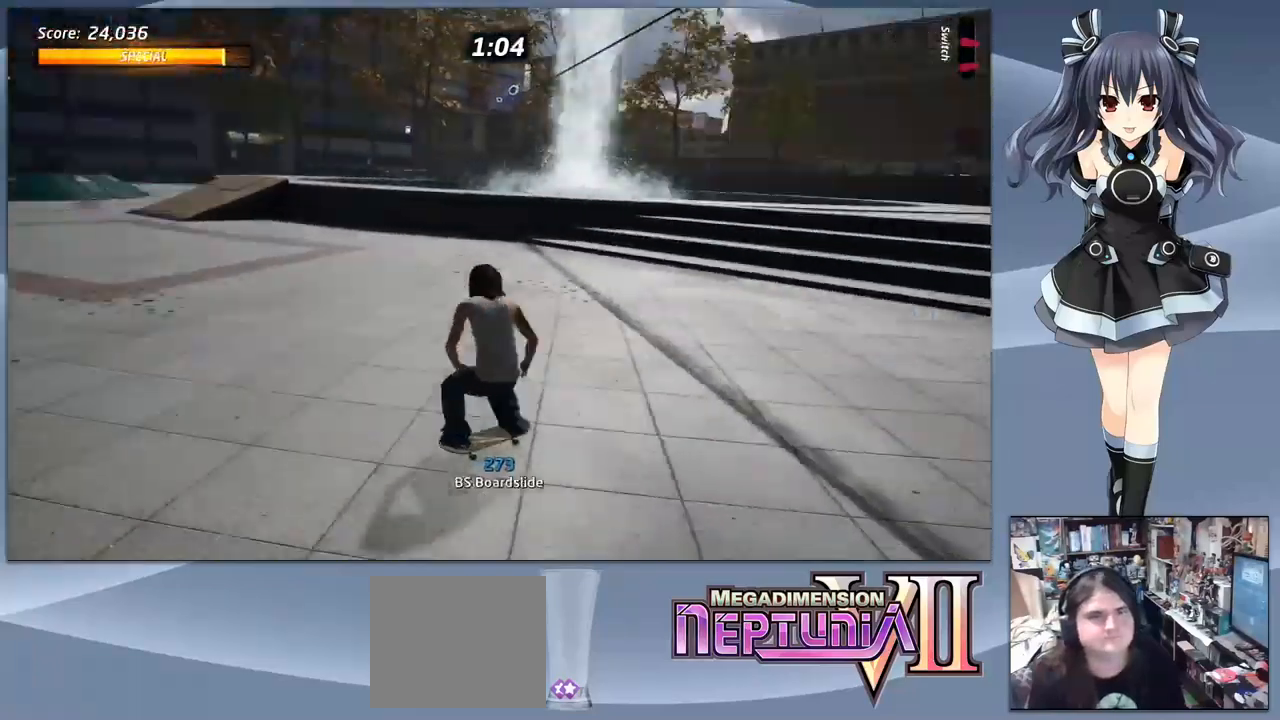
{"buttons": ["CROSS", "DPAD_DOWN", "DPAD_RIGHT"], "right_stick": "center", "events": [[233, "DPAD_DOWN", "down"], [233, "DPAD_RIGHT", "down"]]}
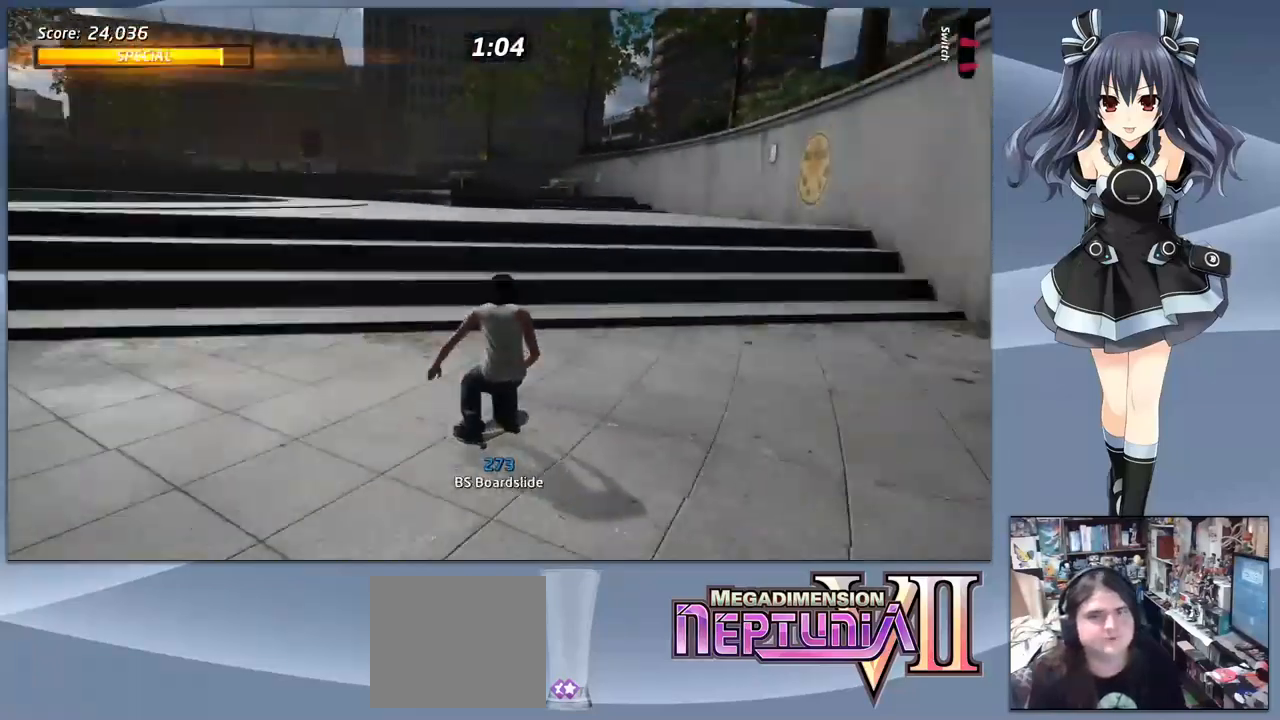
{"buttons": ["TRIANGLE"], "right_stick": "center", "events": [[133, "DPAD_DOWN", "up"], [133, "DPAD_RIGHT", "up"], [200, "DPAD_LEFT", "down"], [300, "CROSS", "up"], [333, "DPAD_LEFT", "up"], [367, "TRIANGLE", "down"]]}